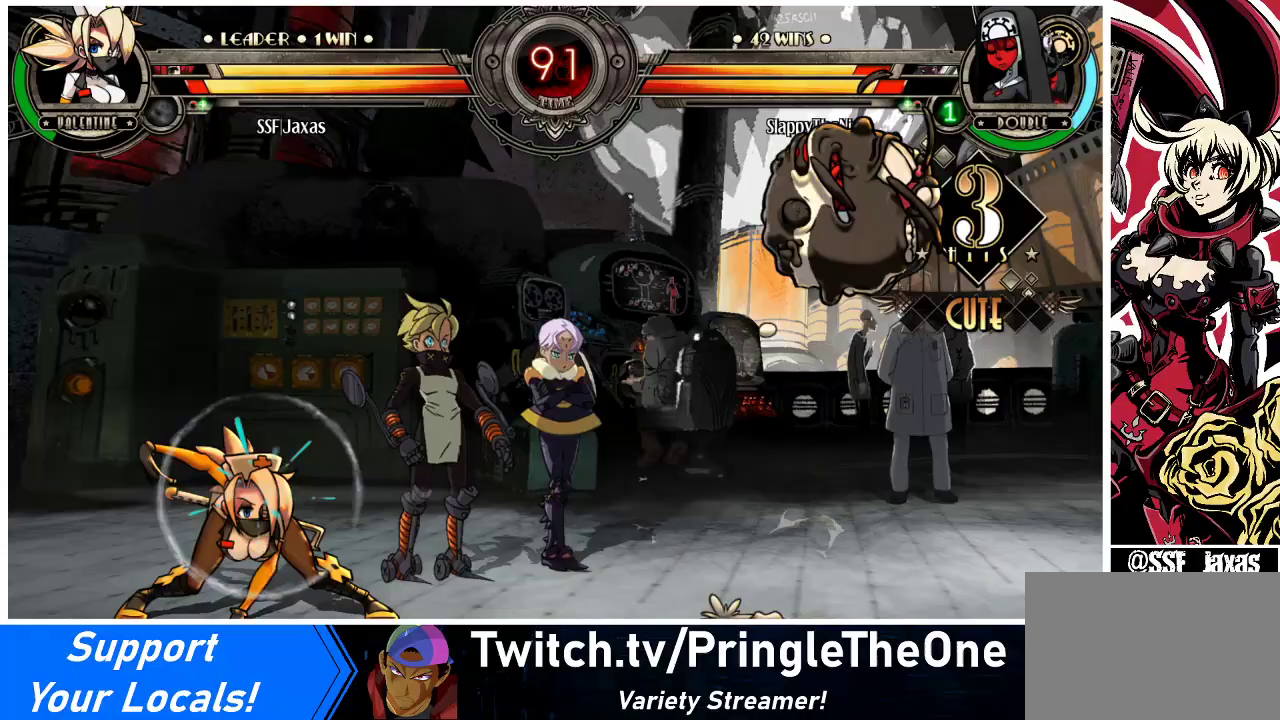
Gameplay with a controller (arcade stick); each line is a JSON object with the inputs held at the frame after it. "events" lists button and stick changes between this image and that frame as [ms after this image, input, new state], when the widget could be followed in between. Not read: L3 R3.
{"buttons": ["R1"], "events": [[100, "DPAD_UP", "up"], [133, "DPAD_LEFT", "up"], [133, "DPAD_RIGHT", "down"], [200, "DPAD_RIGHT", "up"], [267, "DPAD_RIGHT", "down"], [433, "R1", "down"], [467, "DPAD_RIGHT", "up"]]}
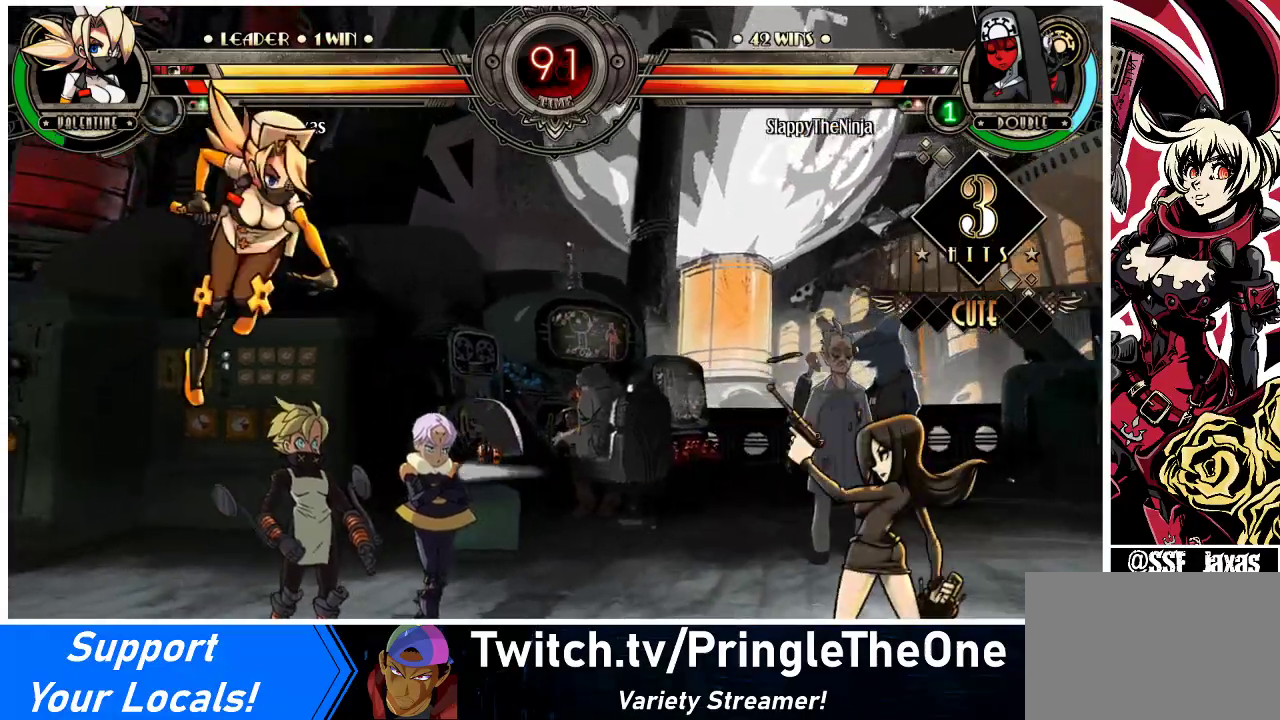
{"buttons": [], "events": [[67, "DPAD_RIGHT", "down"], [67, "R1", "up"], [367, "DPAD_RIGHT", "up"], [433, "DPAD_RIGHT", "down"], [500, "DPAD_RIGHT", "up"]]}
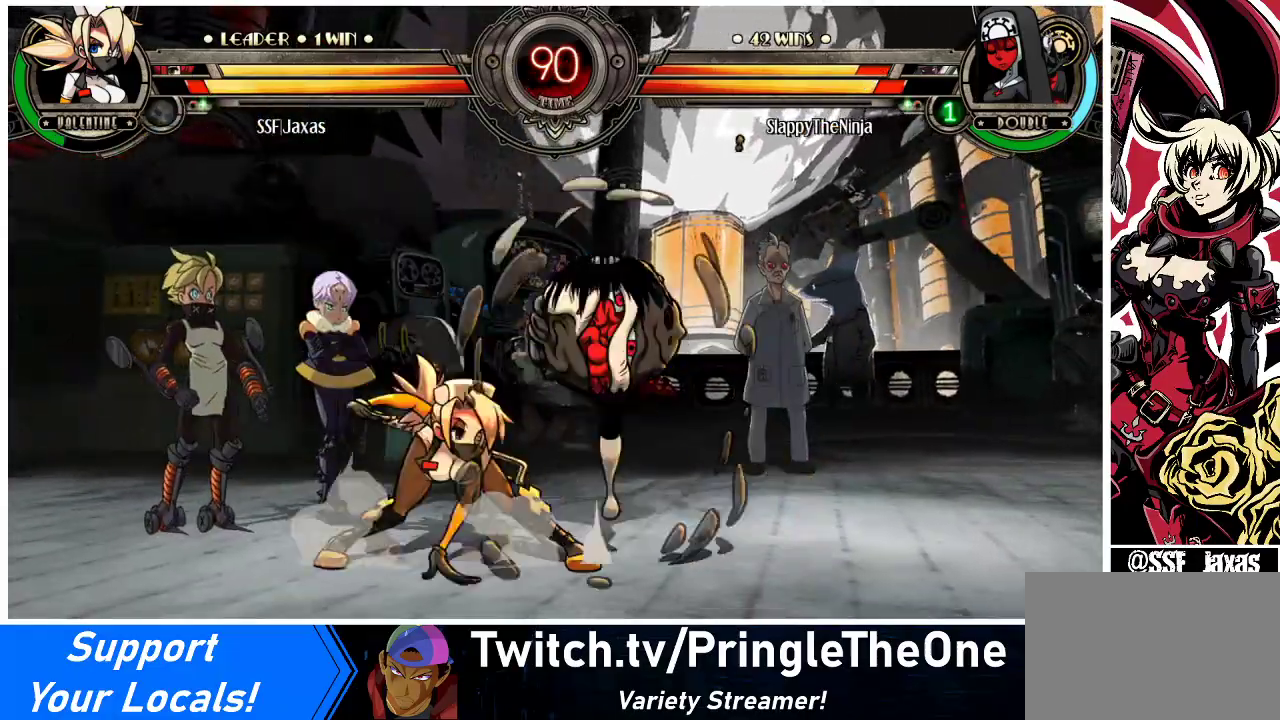
{"buttons": [], "events": [[33, "DPAD_RIGHT", "down"], [33, "DPAD_UP", "down"], [100, "DPAD_RIGHT", "up"], [133, "DPAD_LEFT", "down"], [133, "DPAD_UP", "up"], [367, "DPAD_LEFT", "up"], [367, "SQUARE", "down"], [433, "SQUARE", "up"]]}
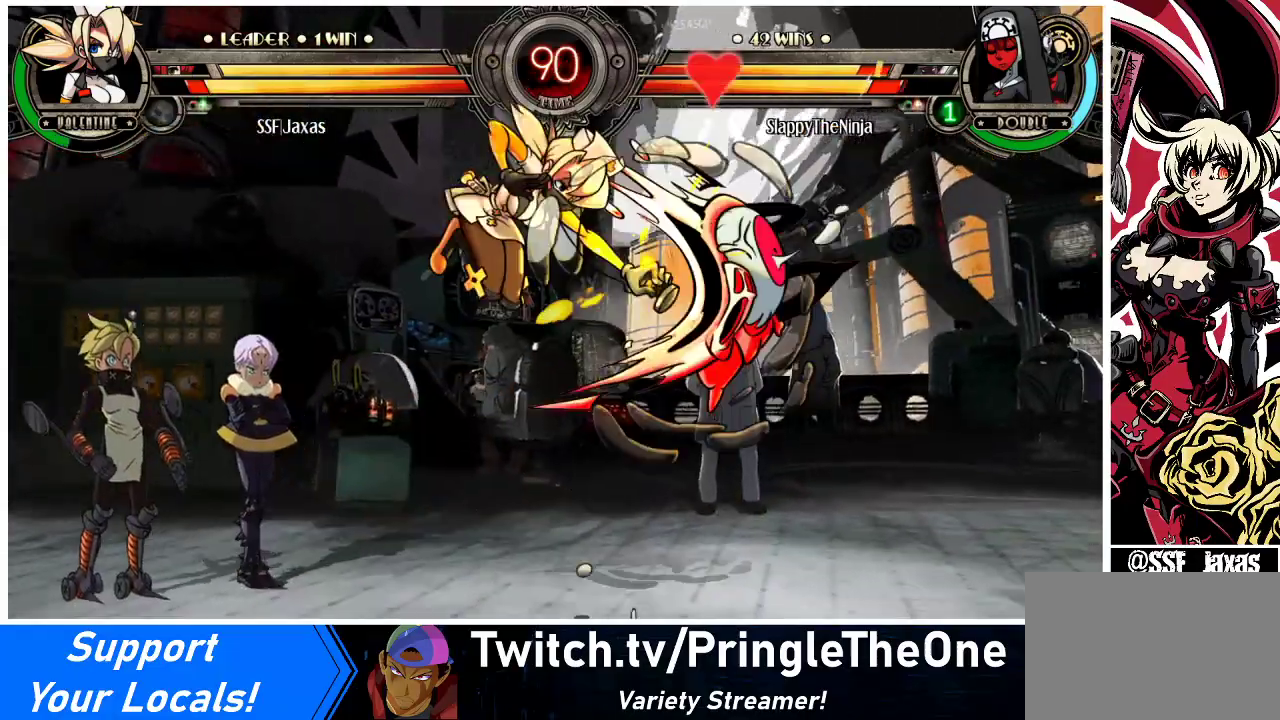
{"buttons": [], "events": [[67, "DPAD_RIGHT", "down"], [333, "DPAD_RIGHT", "up"], [333, "SQUARE", "down"], [433, "SQUARE", "up"]]}
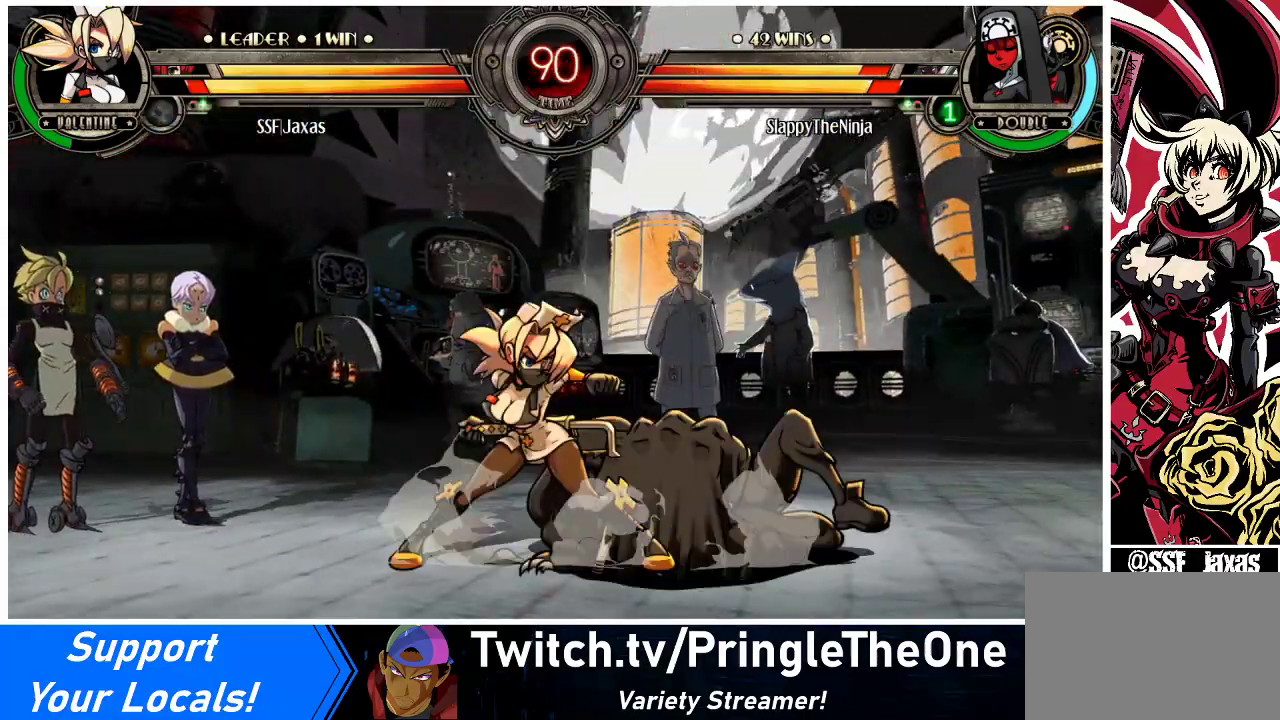
{"buttons": ["TRIANGLE"], "events": [[33, "SQUARE", "down"], [133, "SQUARE", "up"], [233, "SQUARE", "down"], [333, "SQUARE", "up"], [467, "TRIANGLE", "down"]]}
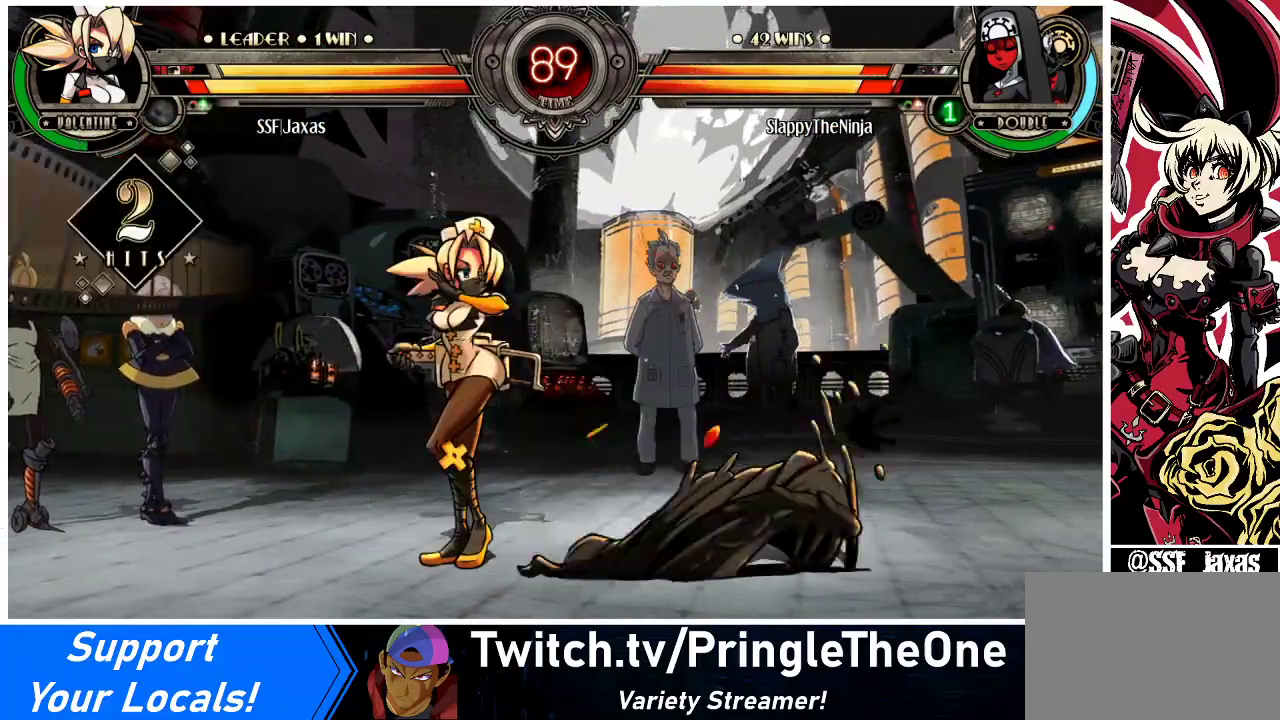
{"buttons": ["DPAD_DOWN", "DPAD_RIGHT"], "events": [[100, "TRIANGLE", "up"], [267, "TRIANGLE", "down"], [400, "DPAD_RIGHT", "down"], [400, "TRIANGLE", "up"], [433, "DPAD_DOWN", "down"]]}
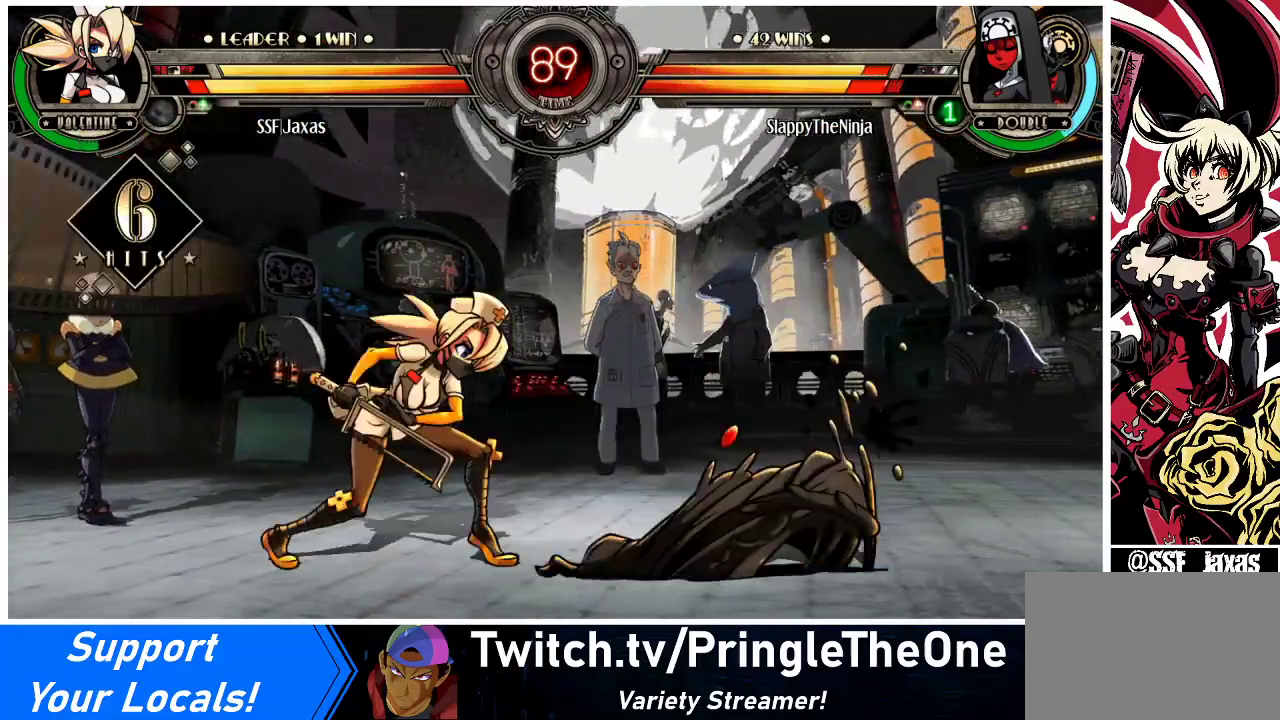
{"buttons": ["DPAD_UP", "DPAD_RIGHT"], "events": [[133, "R1", "down"], [367, "DPAD_DOWN", "up"], [367, "R1", "up"], [400, "DPAD_UP", "down"]]}
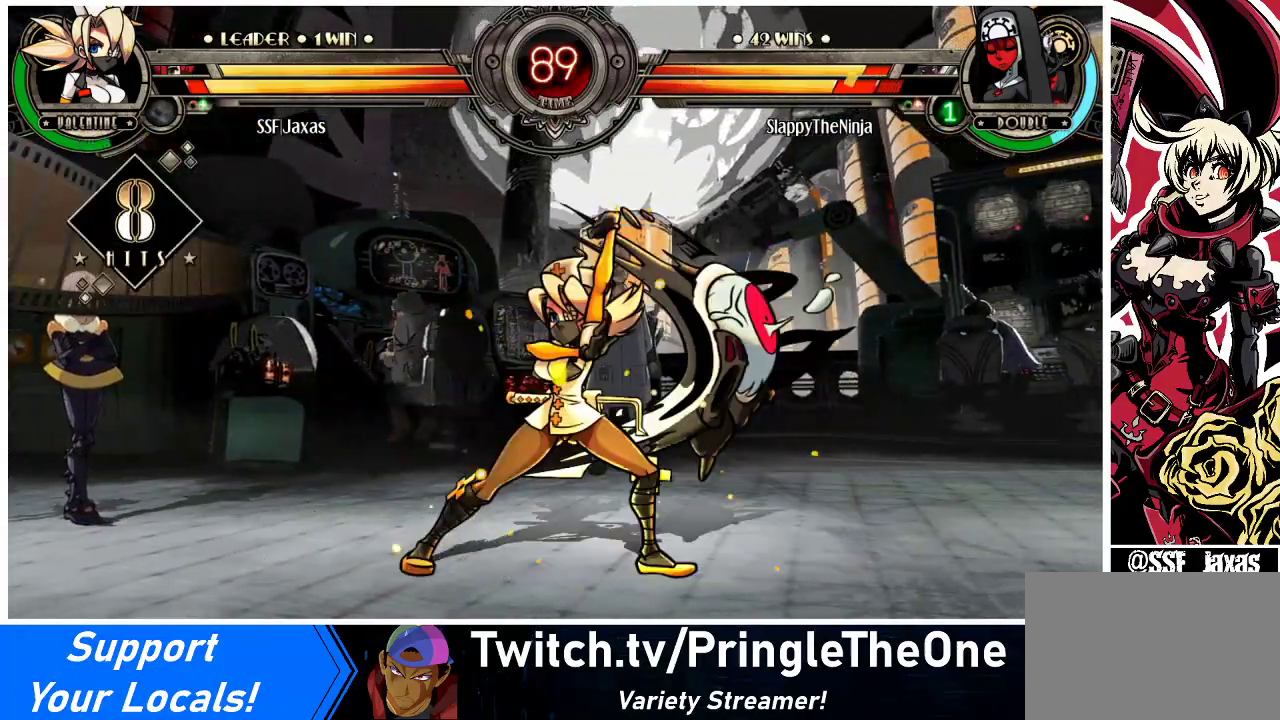
{"buttons": ["R2"], "events": [[100, "DPAD_UP", "up"], [133, "R1", "down"], [167, "DPAD_RIGHT", "up"], [367, "R1", "up"], [467, "R2", "down"]]}
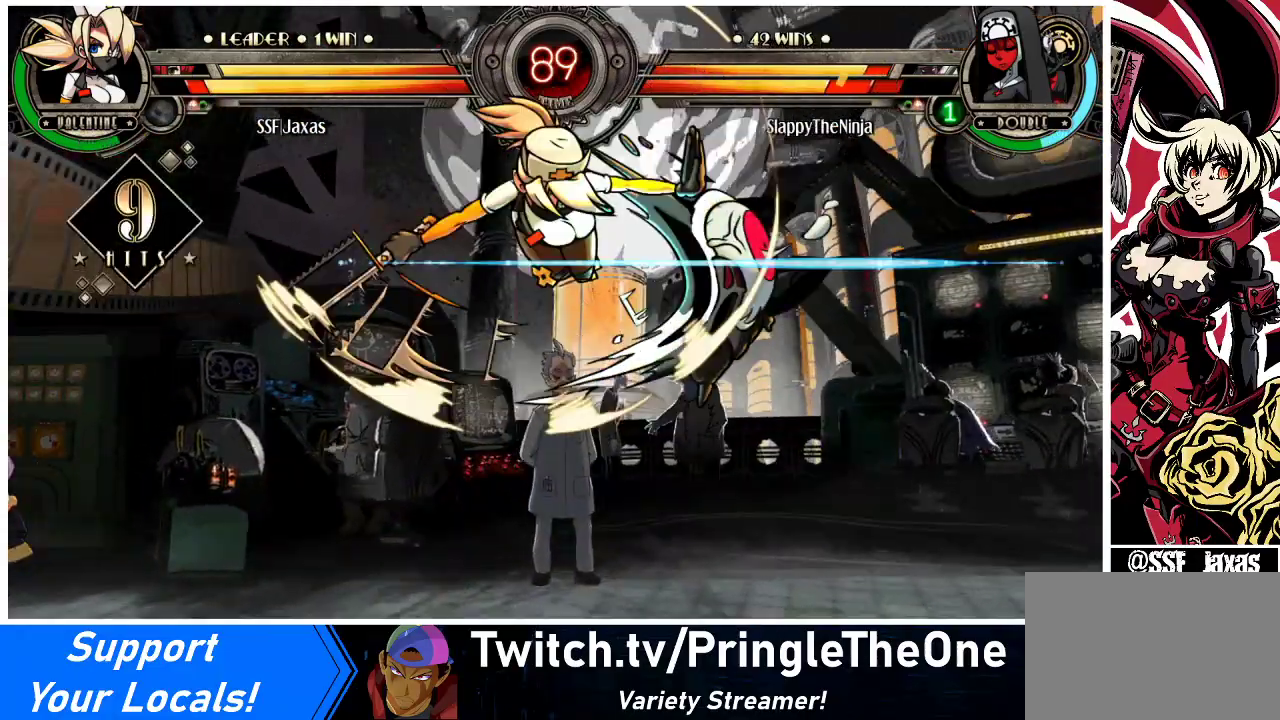
{"buttons": ["DPAD_DOWN"], "events": [[133, "R2", "up"], [467, "DPAD_DOWN", "down"]]}
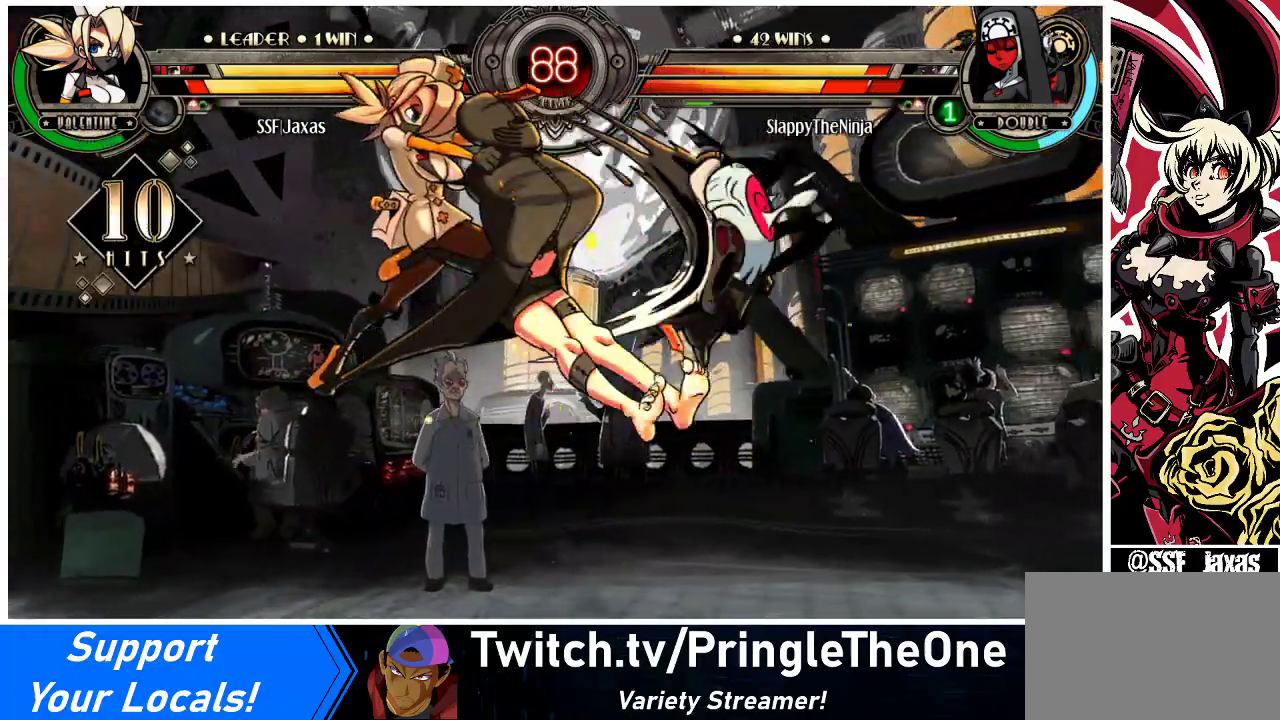
{"buttons": [], "events": [[33, "DPAD_RIGHT", "down"], [100, "DPAD_DOWN", "up"], [133, "R2", "down"], [233, "DPAD_RIGHT", "up"], [300, "R2", "up"]]}
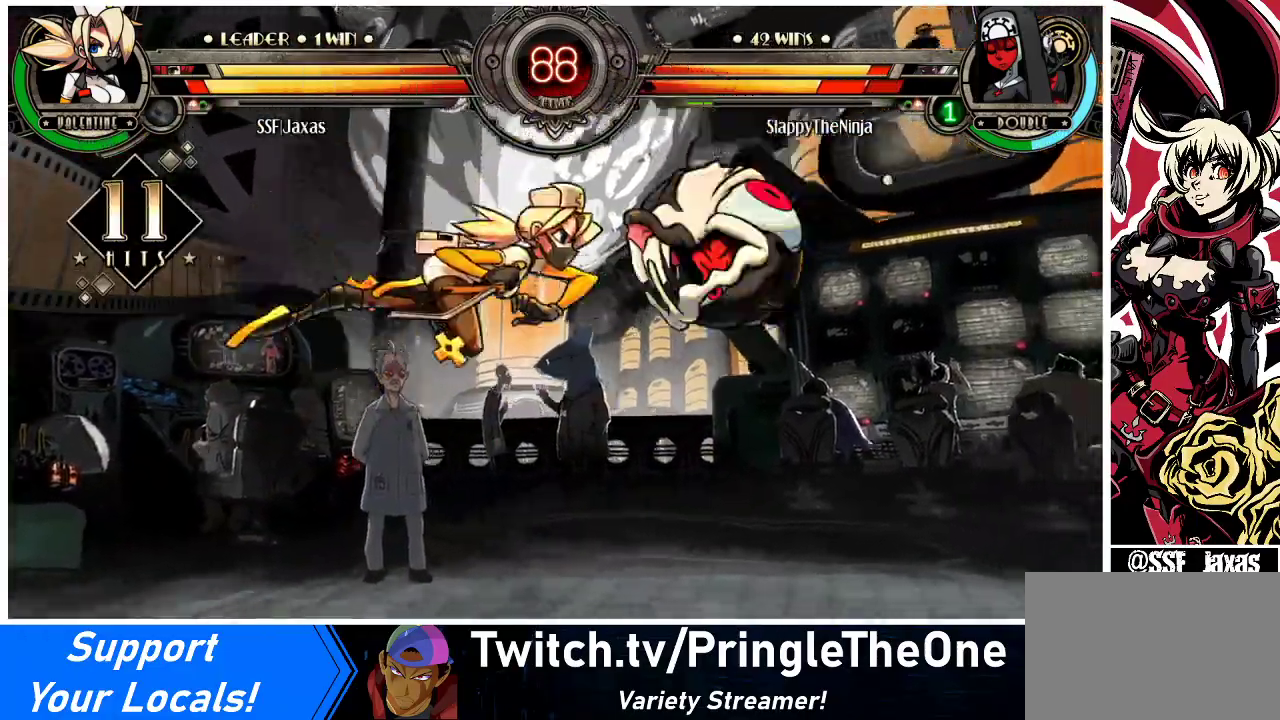
{"buttons": ["DPAD_DOWN", "DPAD_LEFT"], "events": [[433, "DPAD_DOWN", "down"], [500, "DPAD_LEFT", "down"]]}
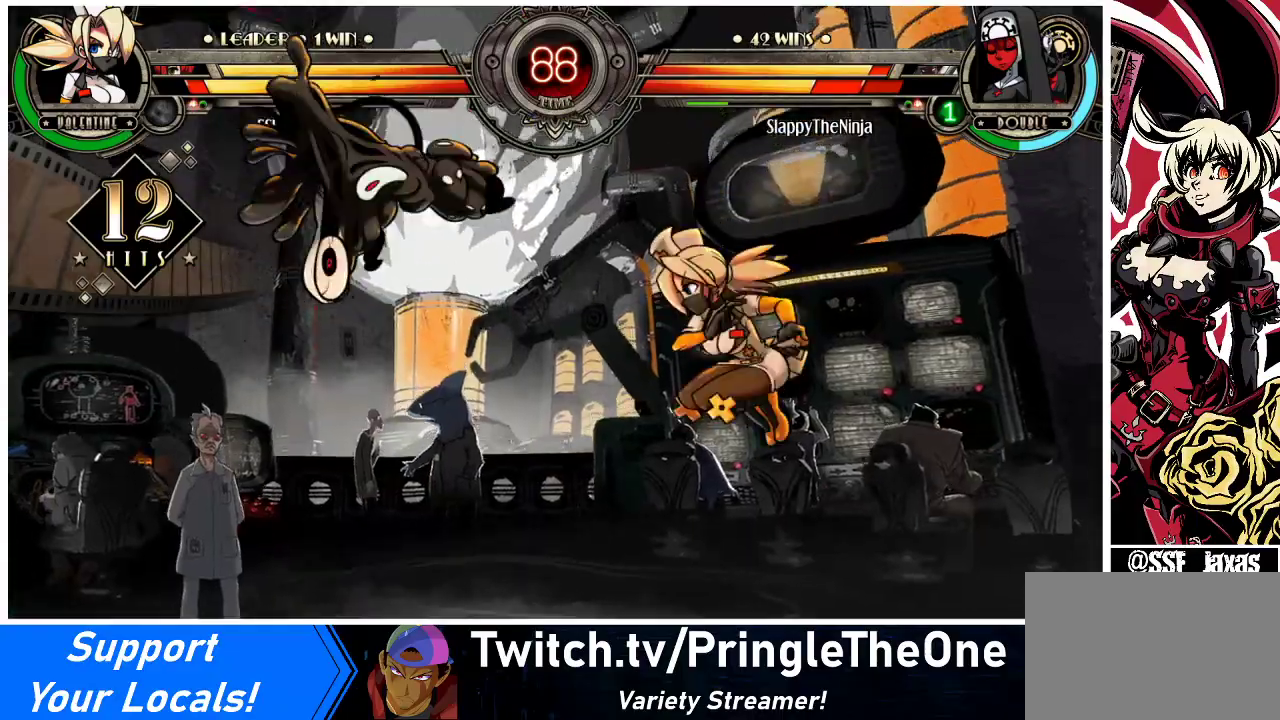
{"buttons": [], "events": [[33, "DPAD_DOWN", "up"], [67, "CIRCLE", "down"], [200, "DPAD_LEFT", "up"], [300, "CIRCLE", "up"]]}
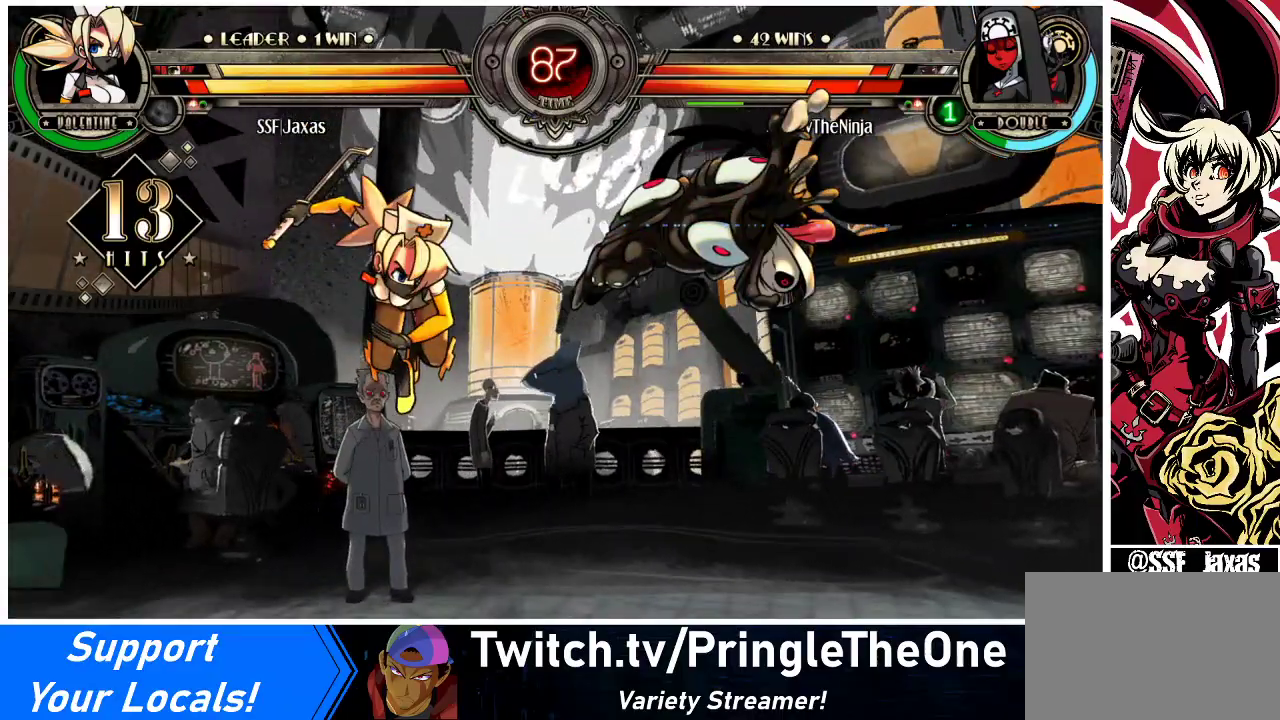
{"buttons": ["TRIANGLE", "DPAD_RIGHT"], "events": [[133, "DPAD_RIGHT", "down"], [200, "DPAD_RIGHT", "up"], [267, "DPAD_RIGHT", "down"], [467, "TRIANGLE", "down"]]}
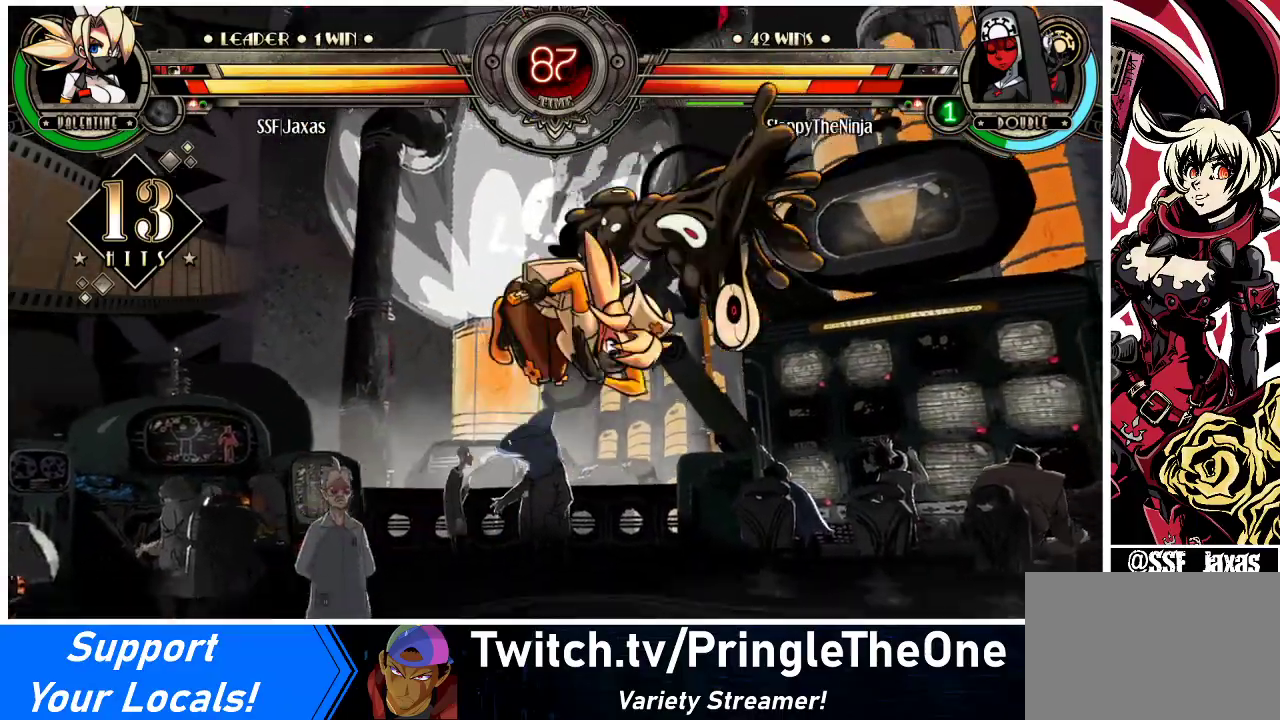
{"buttons": ["R2", "DPAD_RIGHT"], "events": [[267, "TRIANGLE", "up"], [400, "R2", "down"]]}
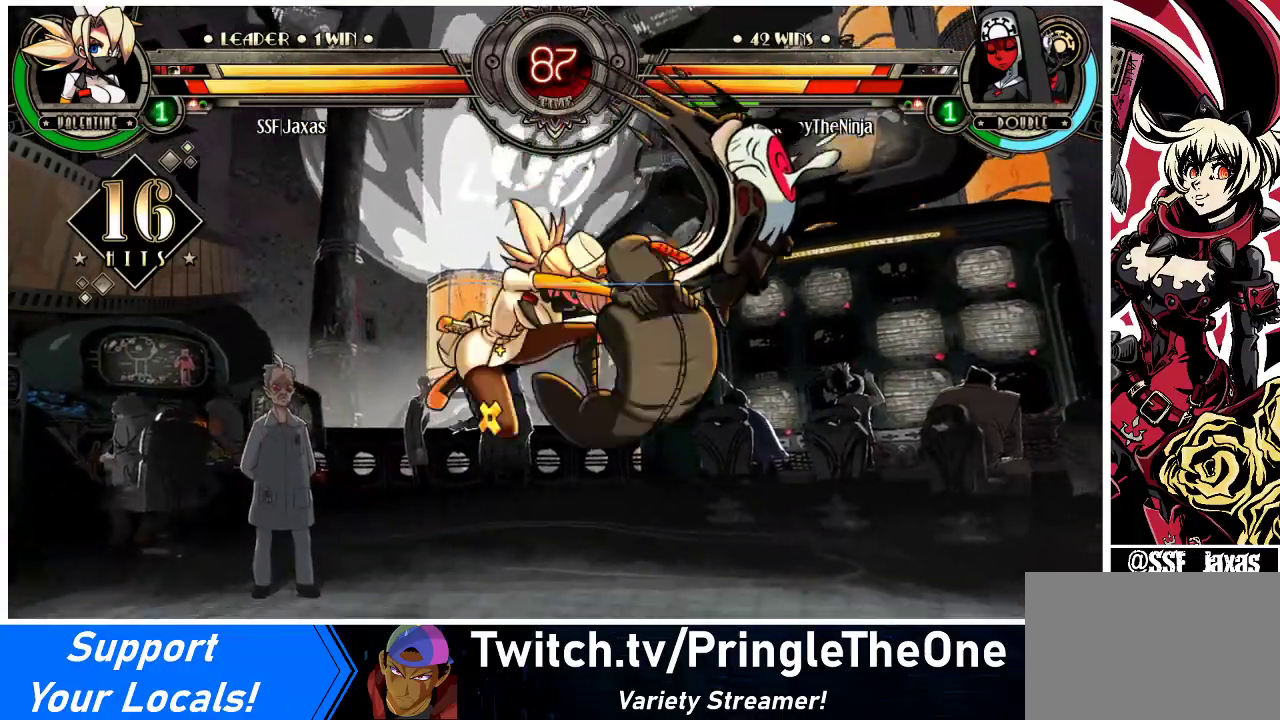
{"buttons": ["DPAD_RIGHT"], "events": [[67, "R2", "up"]]}
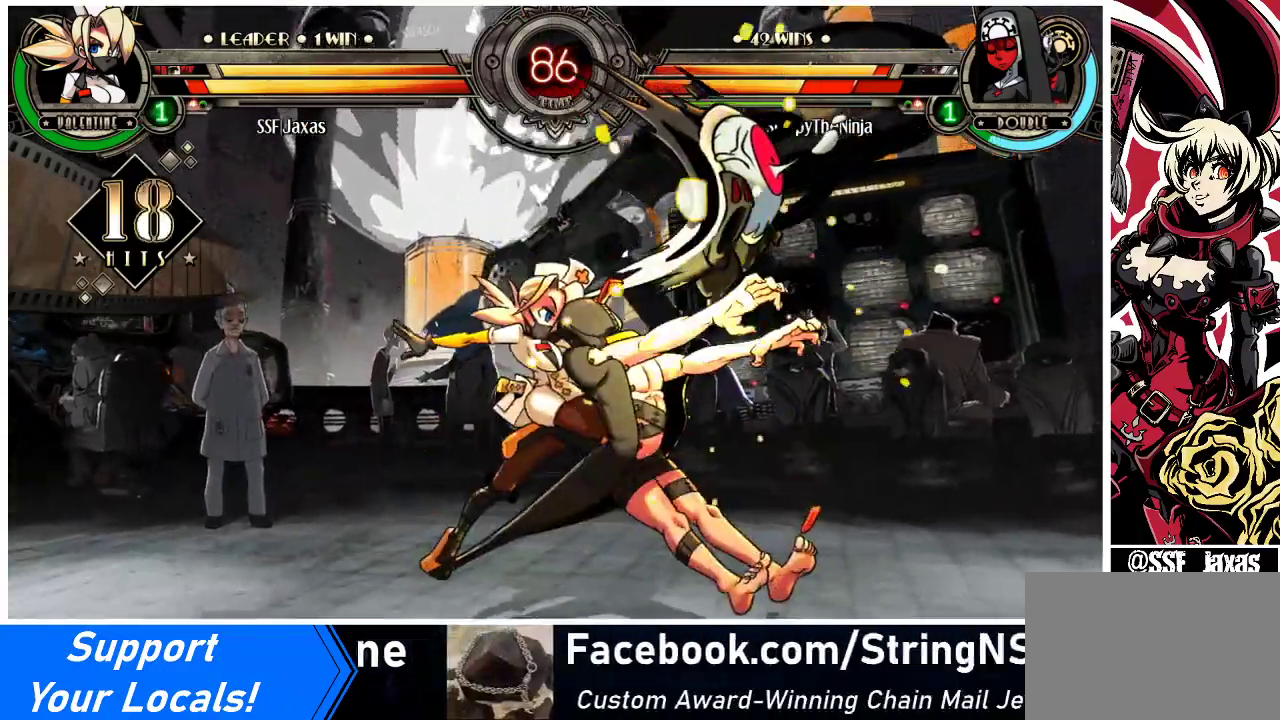
{"buttons": ["TRIANGLE"], "events": [[267, "DPAD_UP", "down"], [300, "SQUARE", "down"], [400, "DPAD_UP", "up"], [433, "DPAD_RIGHT", "up"], [433, "SQUARE", "up"], [467, "TRIANGLE", "down"]]}
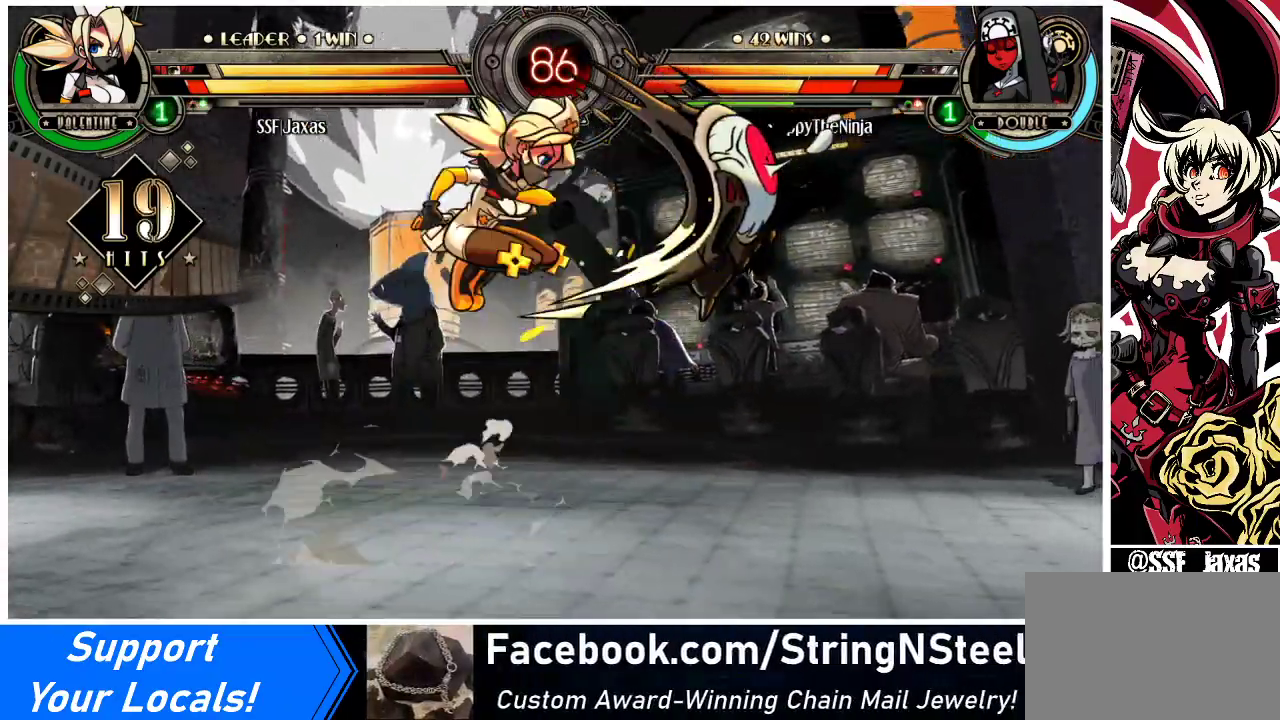
{"buttons": ["R2"], "events": [[167, "TRIANGLE", "up"], [433, "R2", "down"]]}
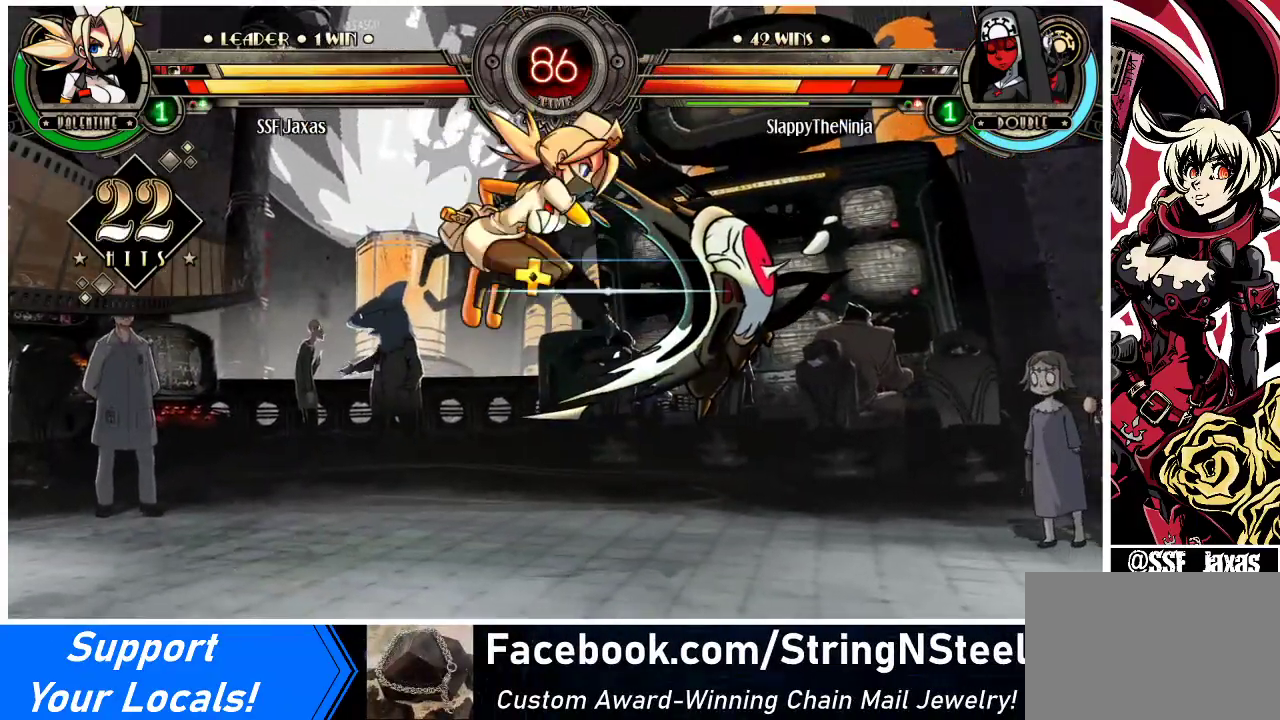
{"buttons": ["DPAD_RIGHT"], "events": [[167, "R2", "up"], [500, "DPAD_RIGHT", "down"]]}
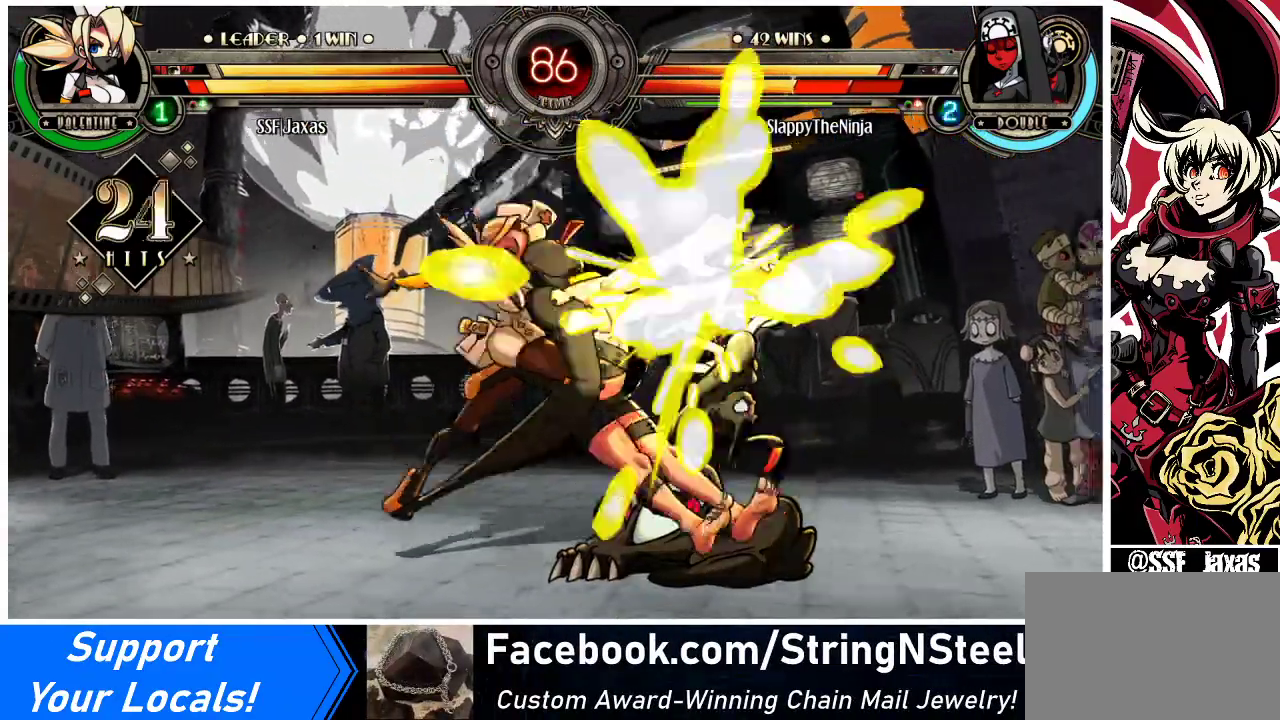
{"buttons": [], "events": [[33, "DPAD_RIGHT", "up"], [67, "DPAD_RIGHT", "down"], [133, "CIRCLE", "down"], [167, "DPAD_RIGHT", "up"], [233, "CIRCLE", "up"], [333, "R1", "down"], [433, "R1", "up"]]}
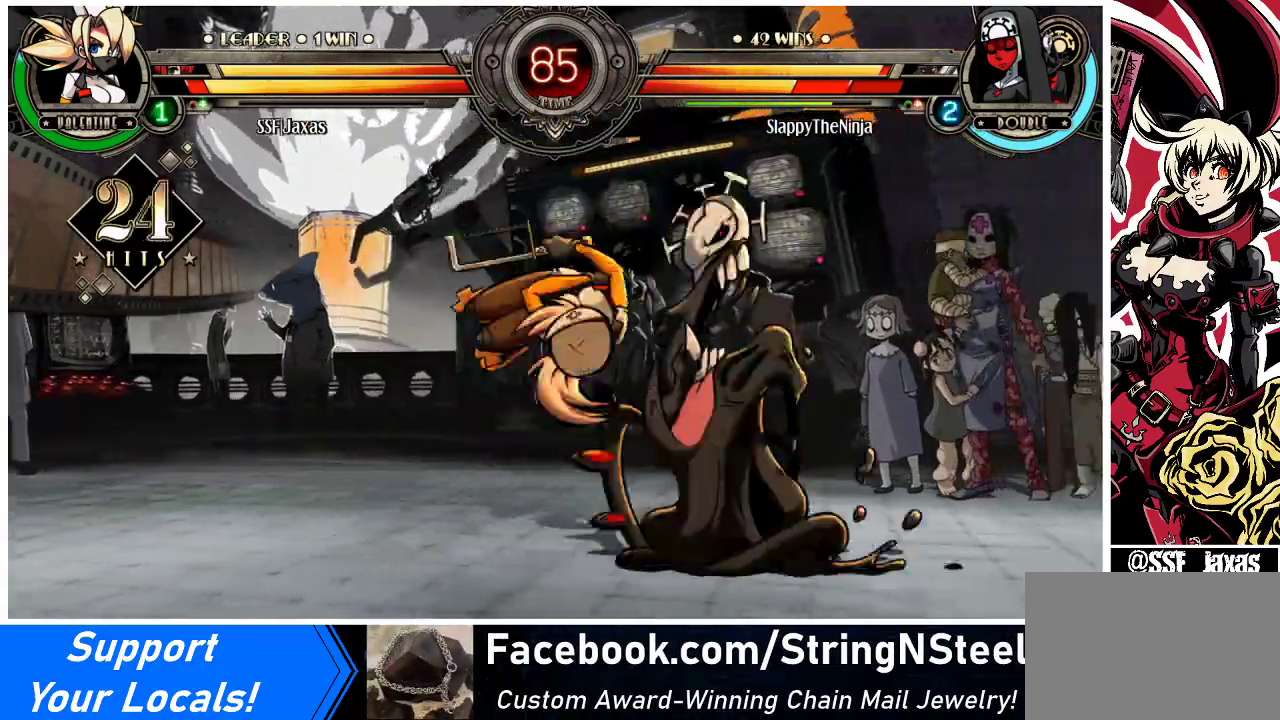
{"buttons": ["SQUARE"], "events": [[133, "SQUARE", "down"], [267, "SQUARE", "up"], [433, "SQUARE", "down"]]}
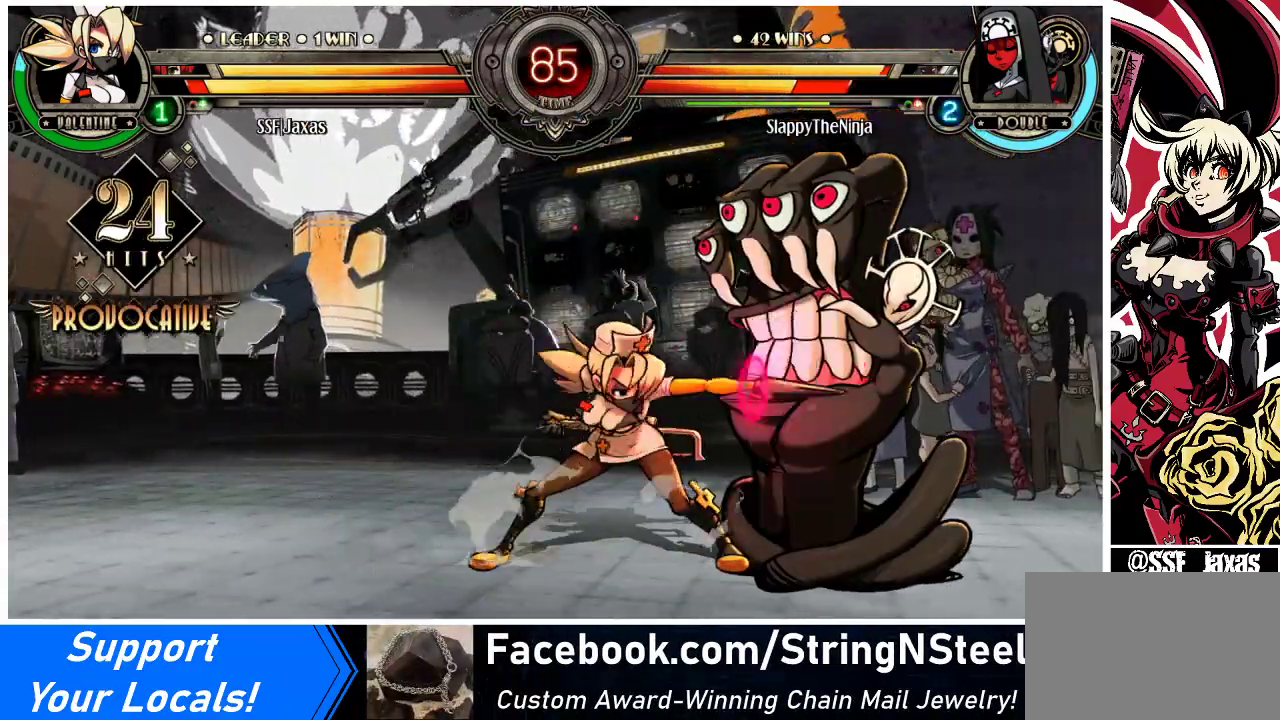
{"buttons": ["CROSS", "DPAD_RIGHT"], "events": [[33, "SQUARE", "up"], [267, "DPAD_RIGHT", "down"], [300, "DPAD_RIGHT", "up"], [367, "DPAD_RIGHT", "down"], [400, "CROSS", "down"], [433, "SQUARE", "down"], [500, "SQUARE", "up"]]}
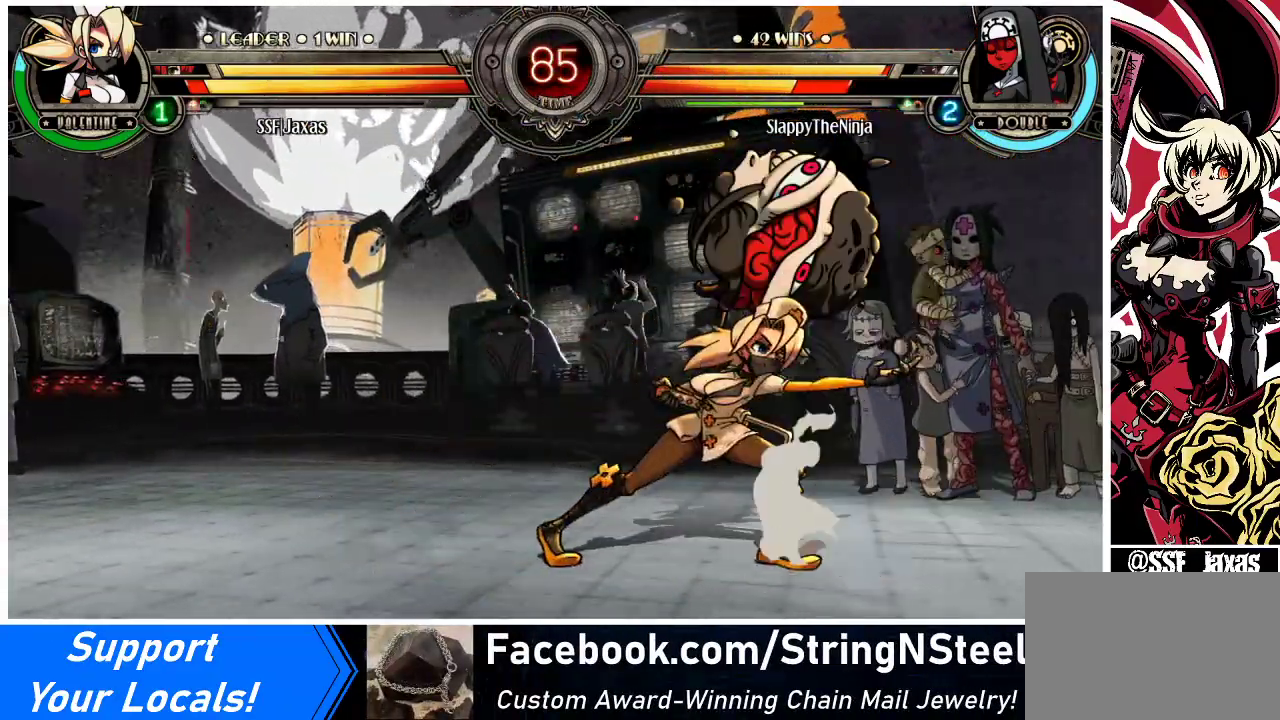
{"buttons": [], "events": [[33, "CROSS", "up"], [267, "DPAD_RIGHT", "up"], [400, "CROSS", "down"], [467, "DPAD_LEFT", "down"], [500, "CROSS", "up"], [500, "DPAD_LEFT", "up"]]}
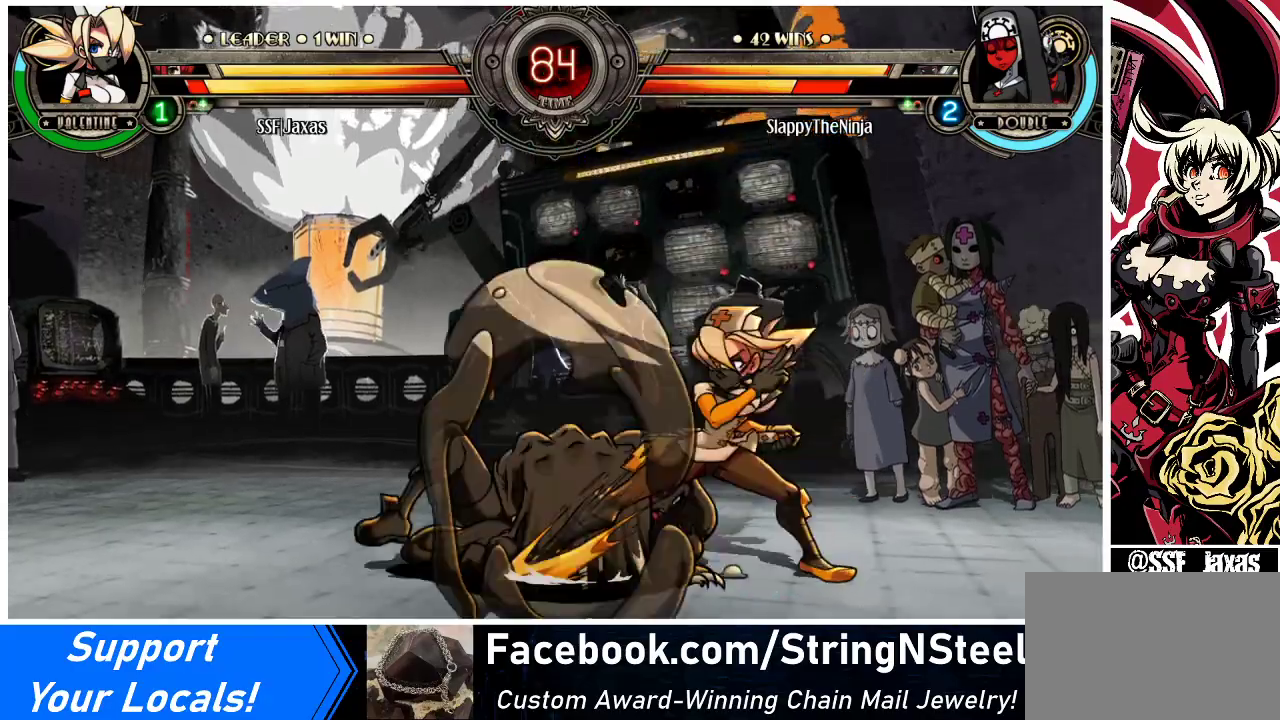
{"buttons": [], "events": [[100, "CROSS", "down"], [200, "CROSS", "up"], [333, "CIRCLE", "down"], [433, "CIRCLE", "up"]]}
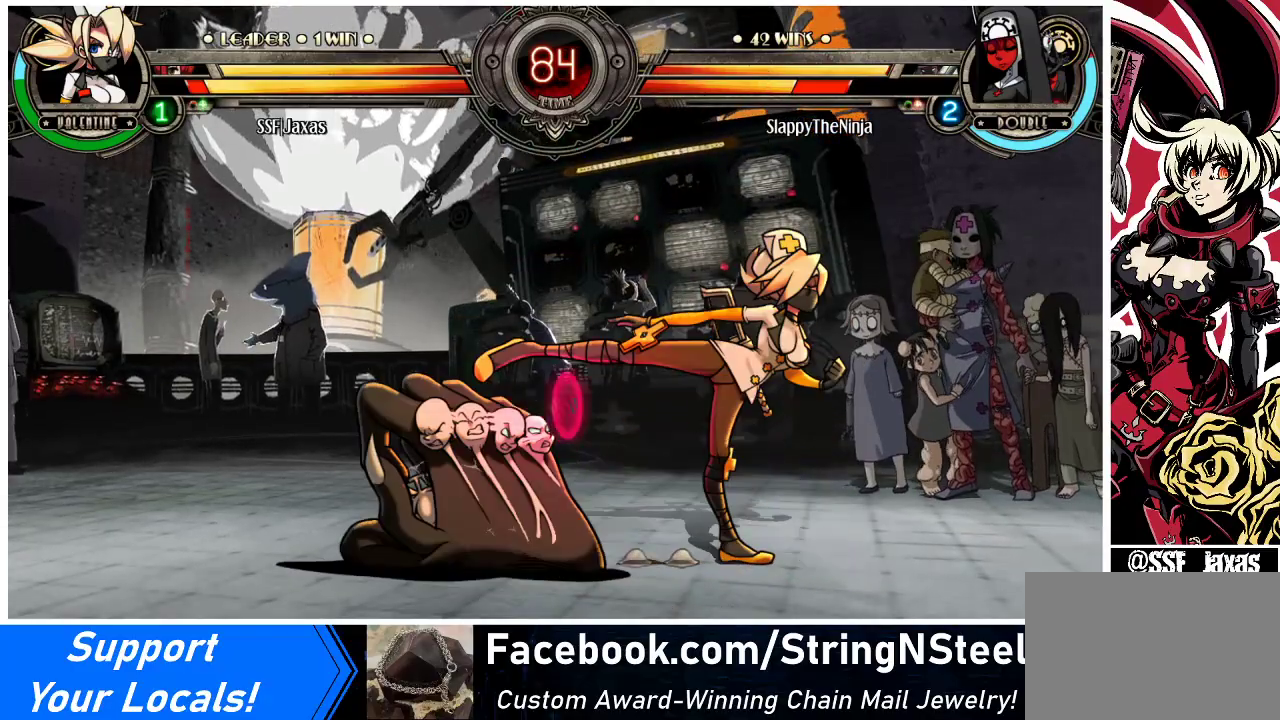
{"buttons": [], "events": [[67, "R1", "down"], [267, "R1", "up"]]}
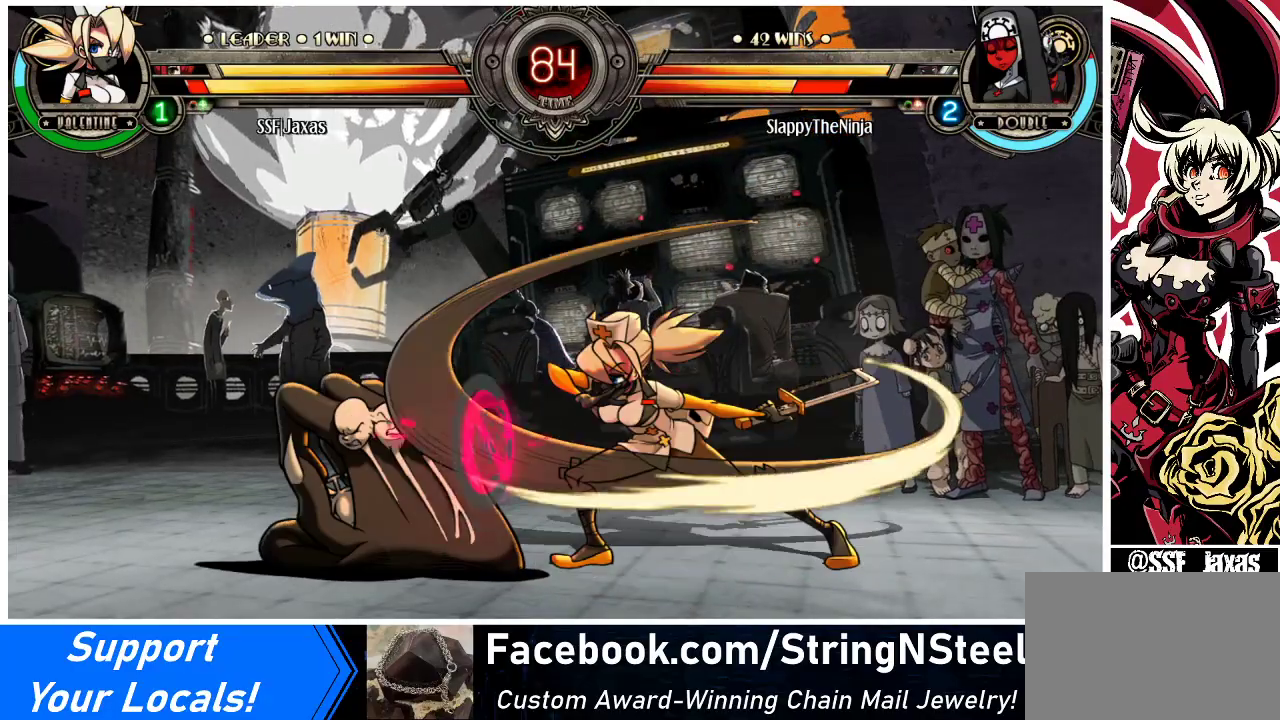
{"buttons": ["R1", "DPAD_LEFT"], "events": [[33, "R2", "down"], [200, "R2", "up"], [367, "DPAD_DOWN", "down"], [433, "DPAD_LEFT", "down"], [467, "DPAD_DOWN", "up"], [500, "R1", "down"]]}
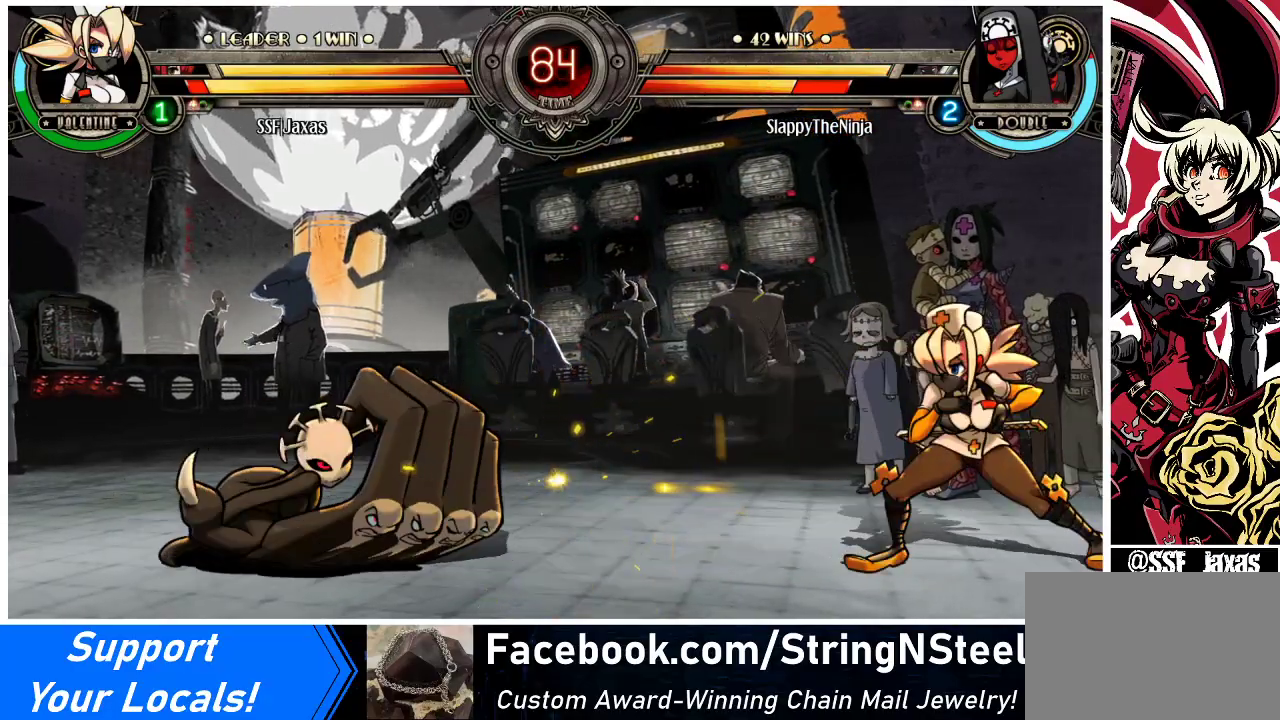
{"buttons": ["DPAD_LEFT"], "events": [[67, "DPAD_LEFT", "up"], [133, "R1", "up"], [467, "DPAD_LEFT", "down"]]}
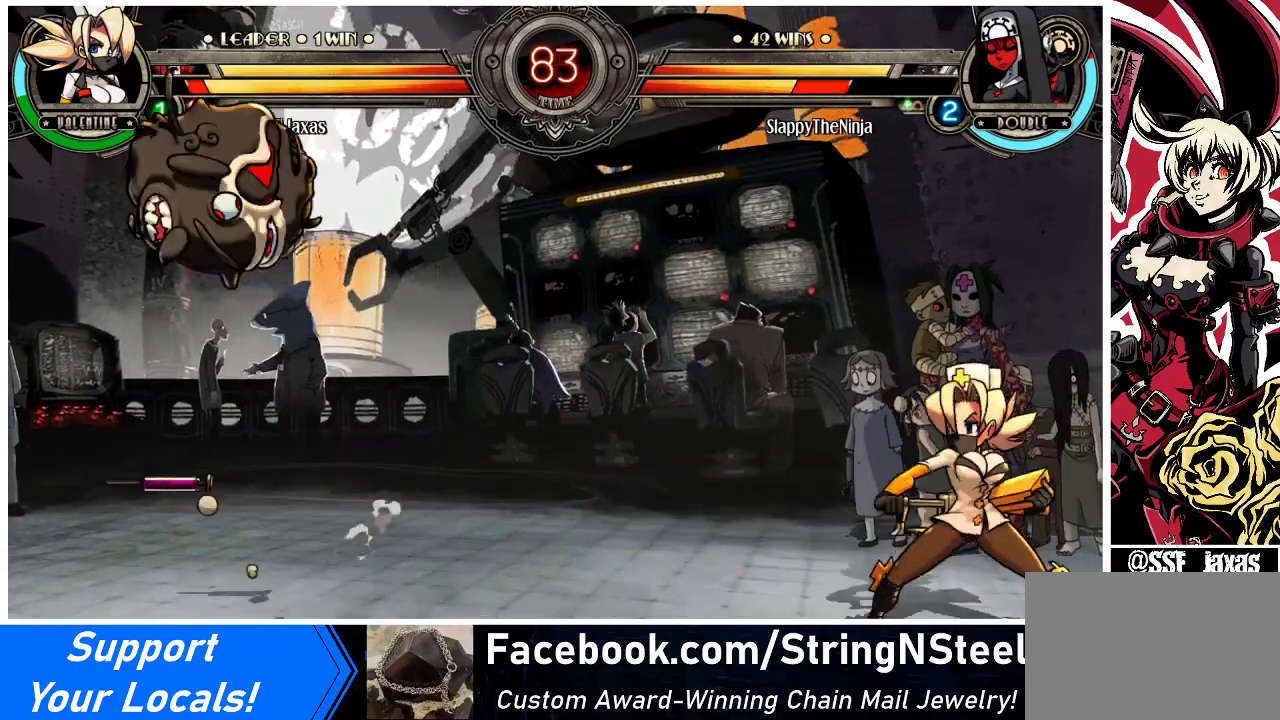
{"buttons": ["DPAD_RIGHT"], "events": [[33, "DPAD_LEFT", "up"], [100, "DPAD_LEFT", "down"], [333, "DPAD_UP", "down"], [433, "DPAD_LEFT", "up"], [467, "DPAD_RIGHT", "down"], [467, "DPAD_UP", "up"]]}
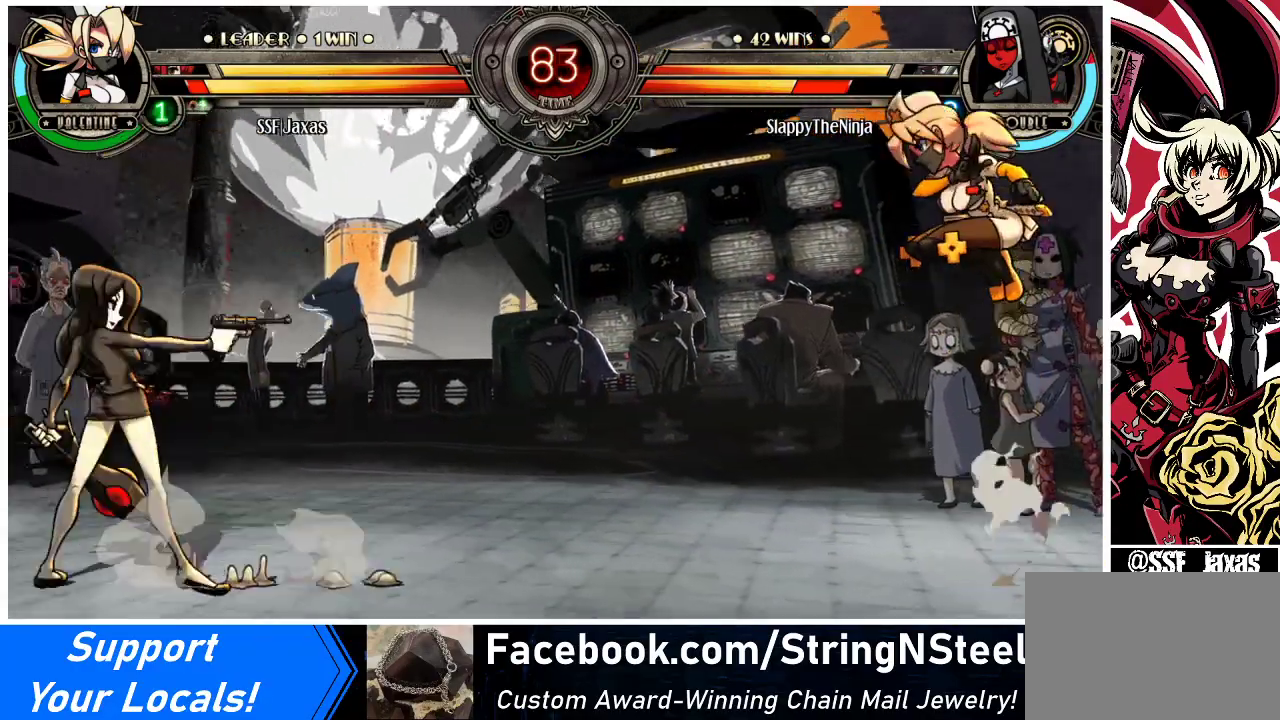
{"buttons": ["R1"], "events": [[67, "DPAD_RIGHT", "up"], [133, "DPAD_RIGHT", "down"], [200, "DPAD_RIGHT", "up"], [233, "DPAD_RIGHT", "down"], [333, "DPAD_DOWN", "down"], [333, "DPAD_RIGHT", "up"], [367, "DPAD_LEFT", "down"], [433, "DPAD_DOWN", "up"], [433, "R1", "down"], [500, "DPAD_LEFT", "up"]]}